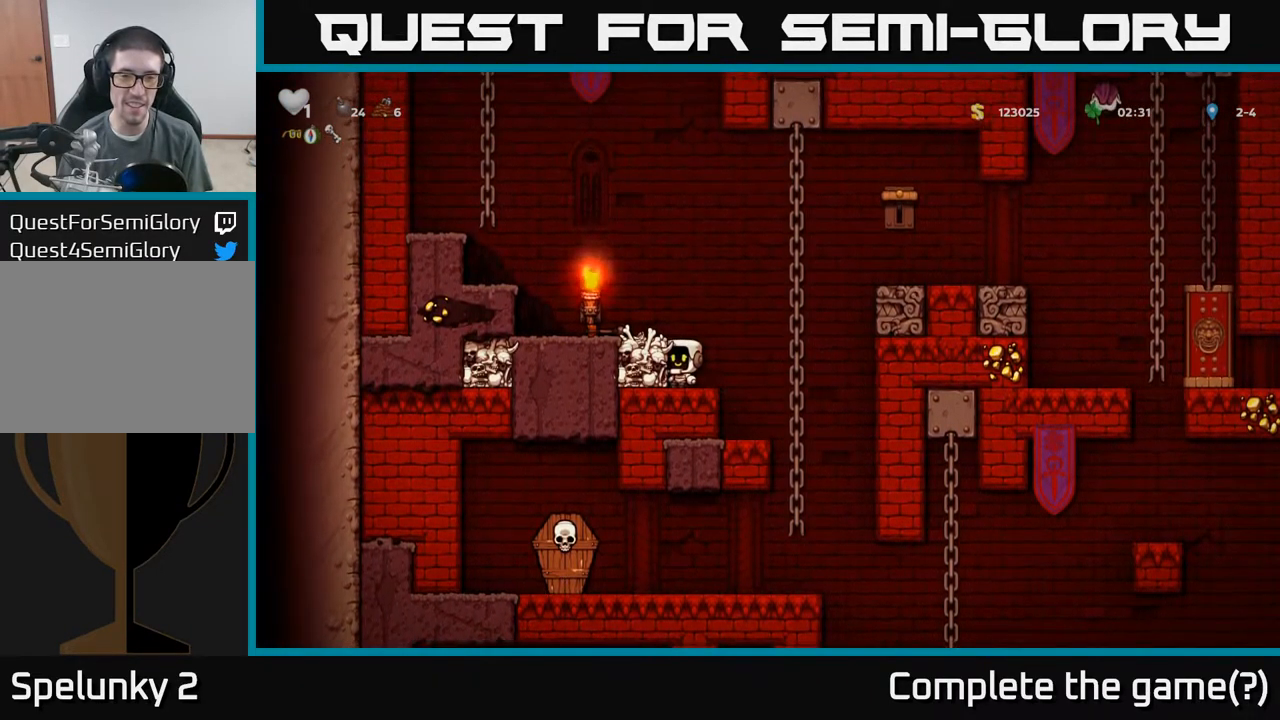
Gameplay with a controller (Xbox layout); each line is a JSON object with the inputs held at the frame after it (dt_ms = milliseconds from this image to that frame). "events" lists button and stick changes between this image and that frame as [ms after this image, input, new state], when the widget could be followed in between. Not read: L3 R3 right_stick.
{"dt_ms": 516, "buttons": [], "left_stick": "center", "events": [[267, "X", "down"], [366, "X", "up"]]}
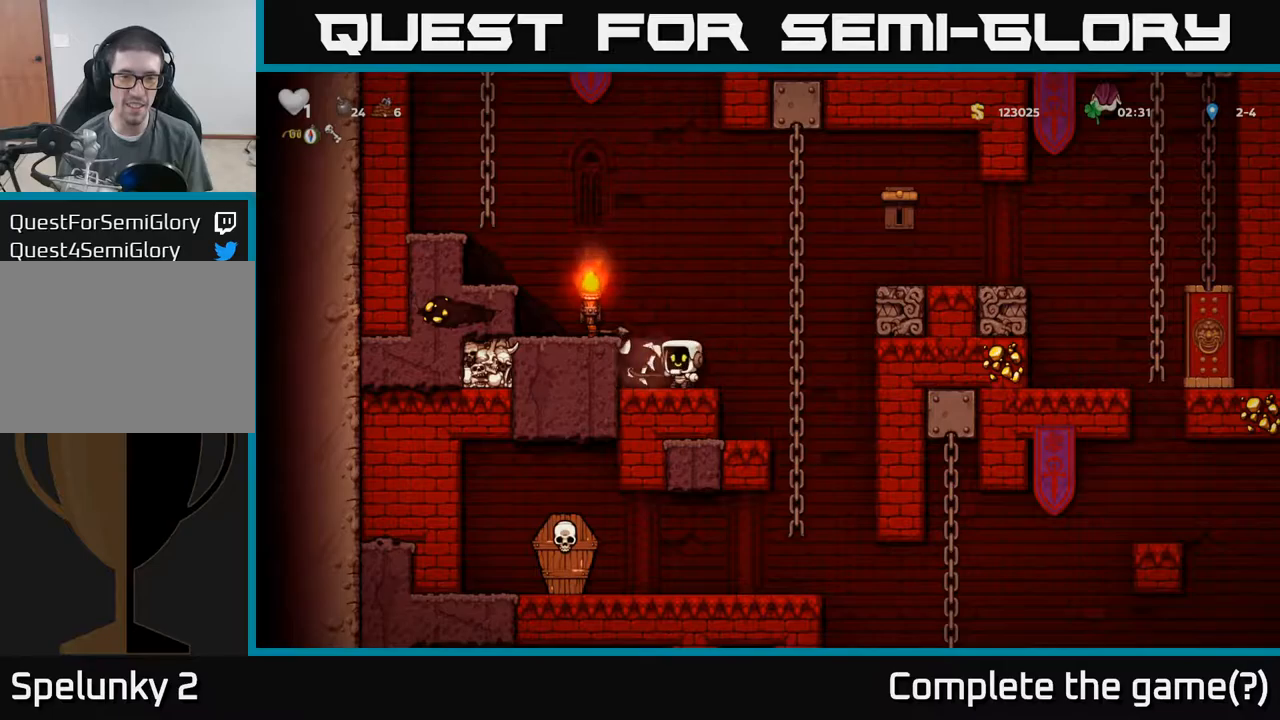
{"dt_ms": 500, "buttons": [], "left_stick": "center", "events": [[167, "left_stick", "right"], [284, "left_stick", "center"], [350, "left_stick", "left"], [500, "left_stick", "center"]]}
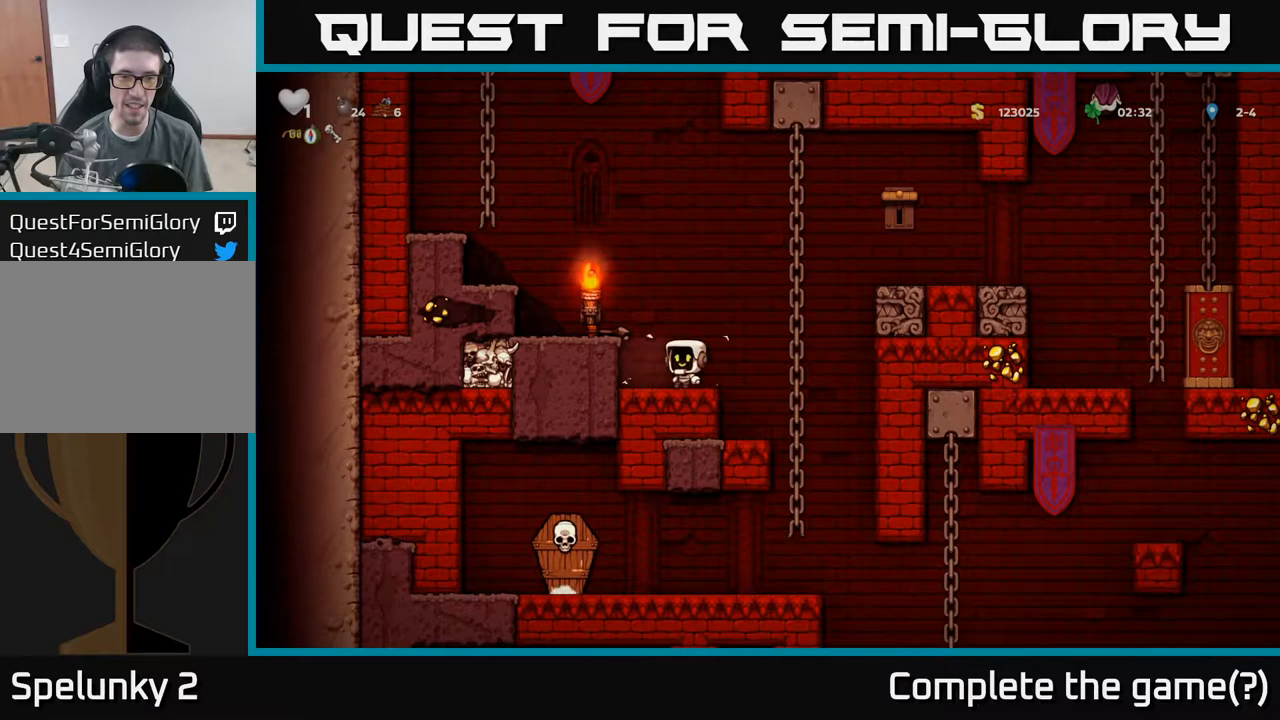
{"dt_ms": 500, "buttons": [], "left_stick": "center", "events": []}
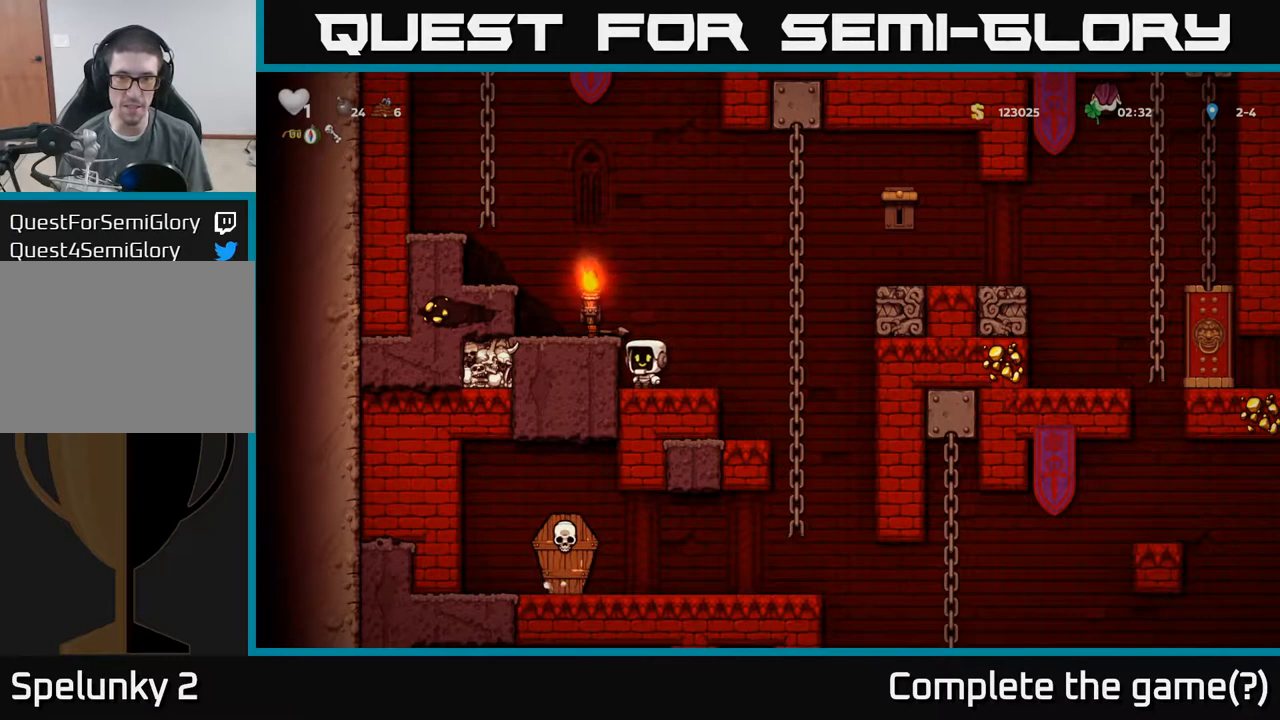
{"dt_ms": 500, "buttons": [], "left_stick": "center", "events": []}
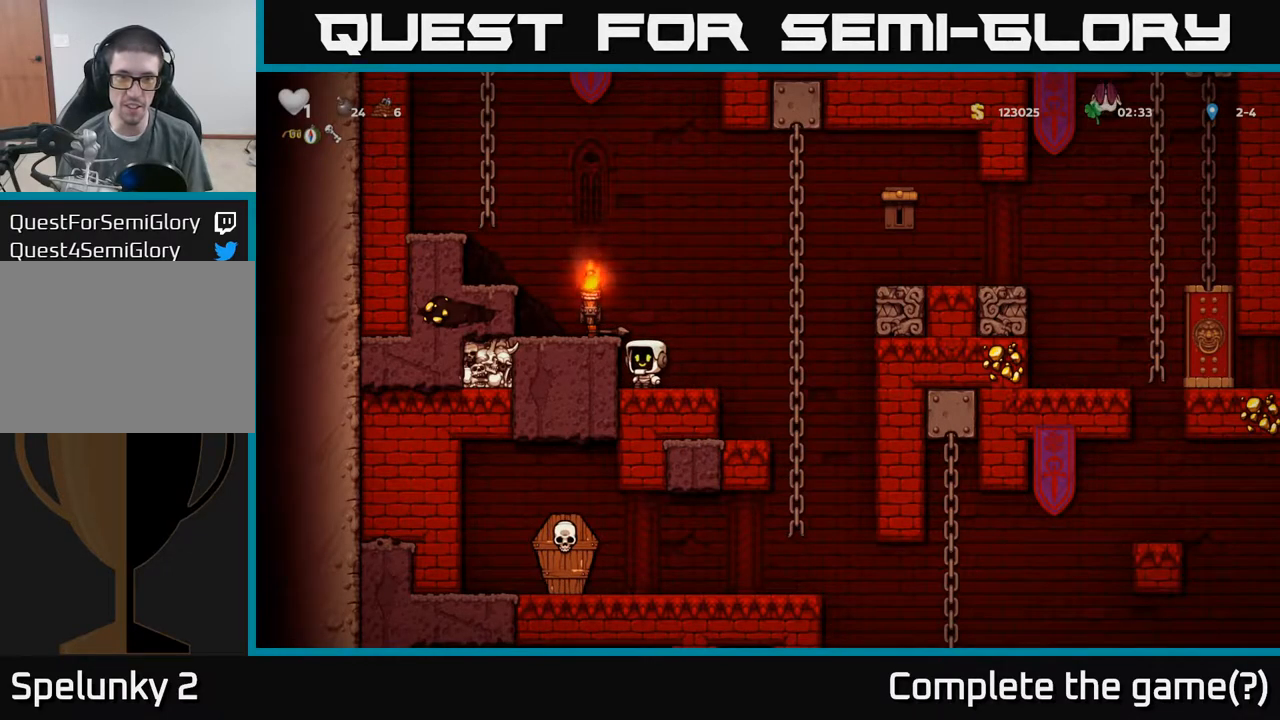
{"dt_ms": 500, "buttons": ["A"], "left_stick": "right", "events": [[50, "left_stick", "right"], [167, "left_stick", "center"], [384, "X", "down"], [434, "A", "down"], [450, "left_stick", "right"], [500, "X", "up"]]}
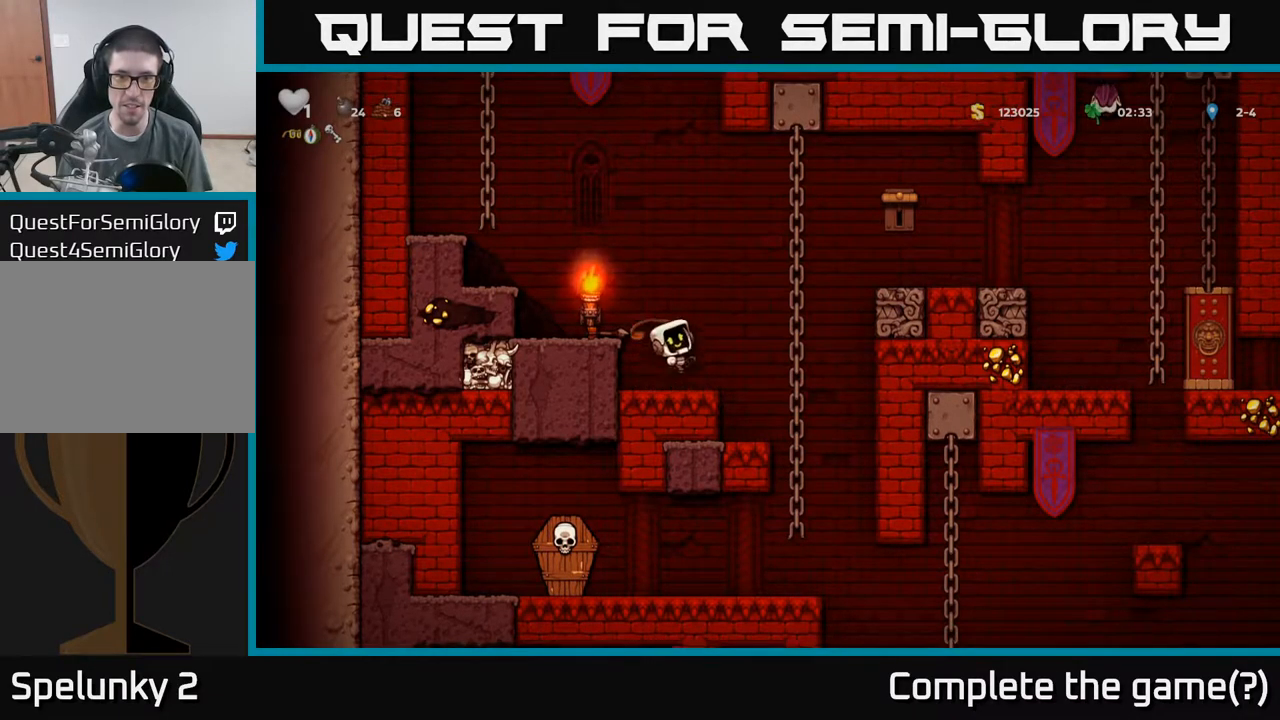
{"dt_ms": 500, "buttons": [], "left_stick": "center", "events": [[50, "A", "up"], [100, "left_stick", "left"], [267, "left_stick", "center"]]}
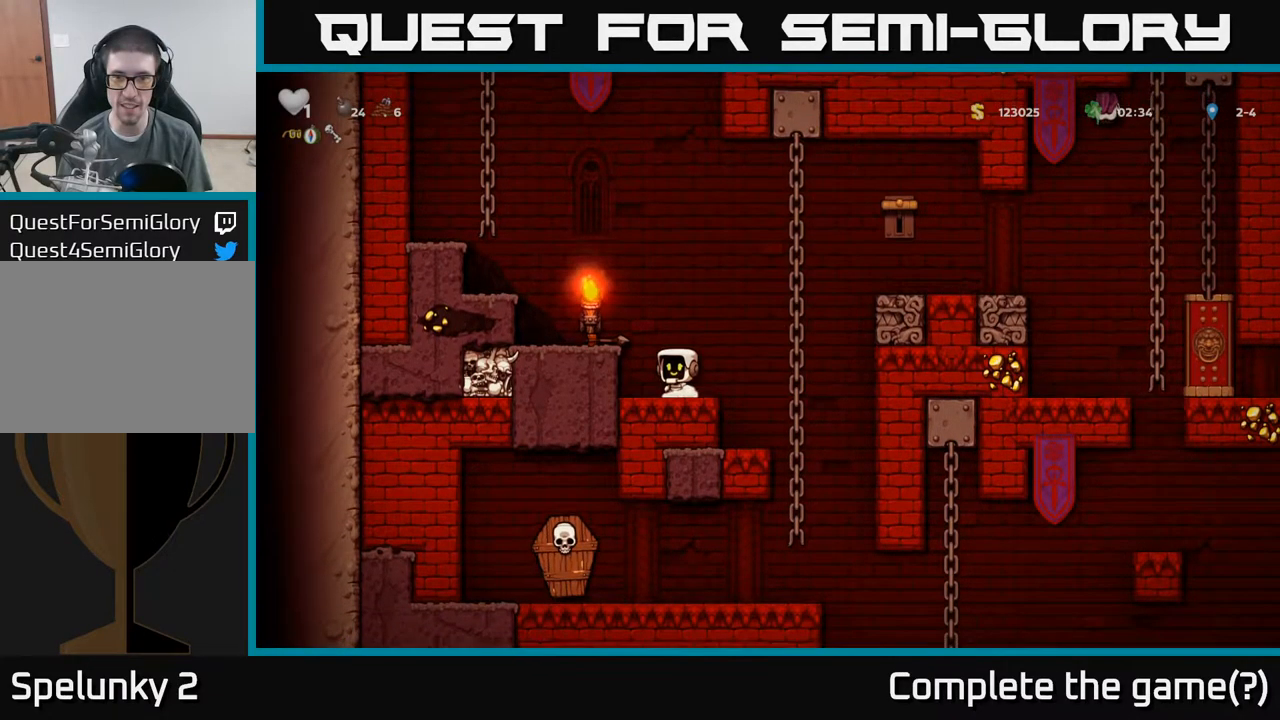
{"dt_ms": 500, "buttons": [], "left_stick": "down", "events": [[67, "A", "down"], [167, "left_stick", "right"], [184, "A", "up"], [284, "left_stick", "center"], [484, "left_stick", "down"]]}
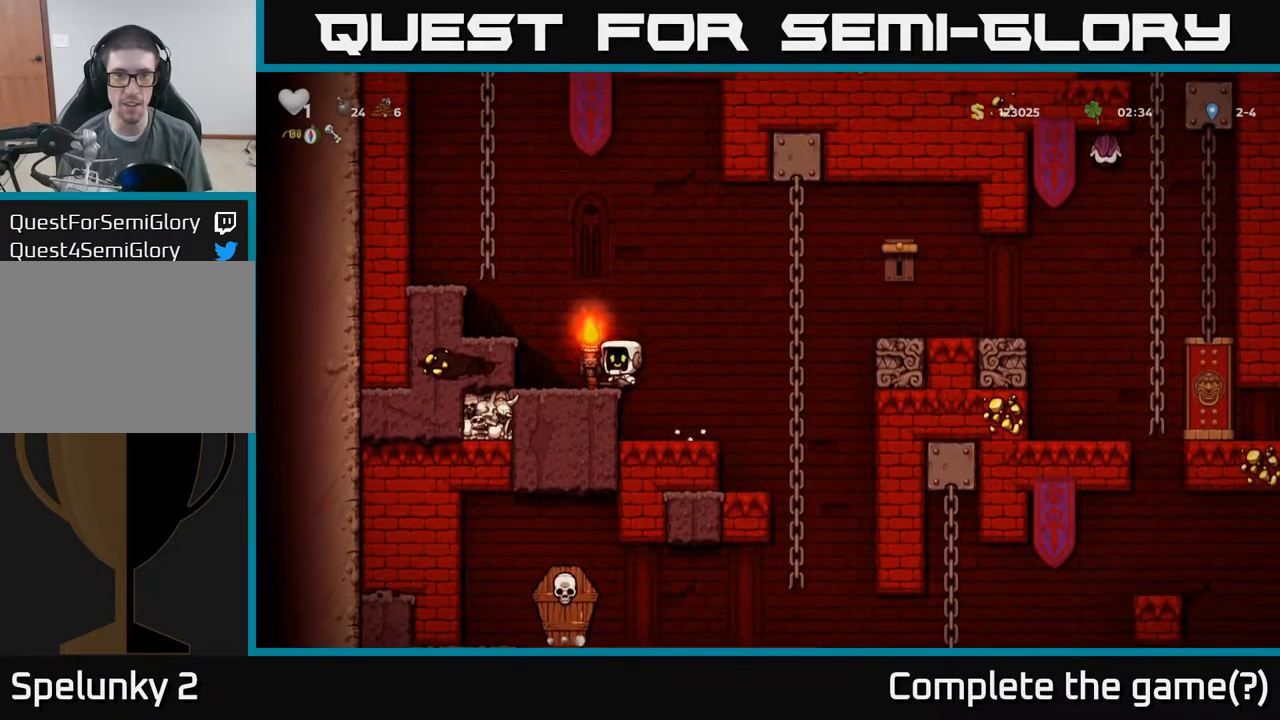
{"dt_ms": 500, "buttons": ["A"], "left_stick": "right", "events": [[67, "X", "down"], [184, "X", "up"], [200, "left_stick", "center"], [400, "A", "down"], [400, "left_stick", "right"]]}
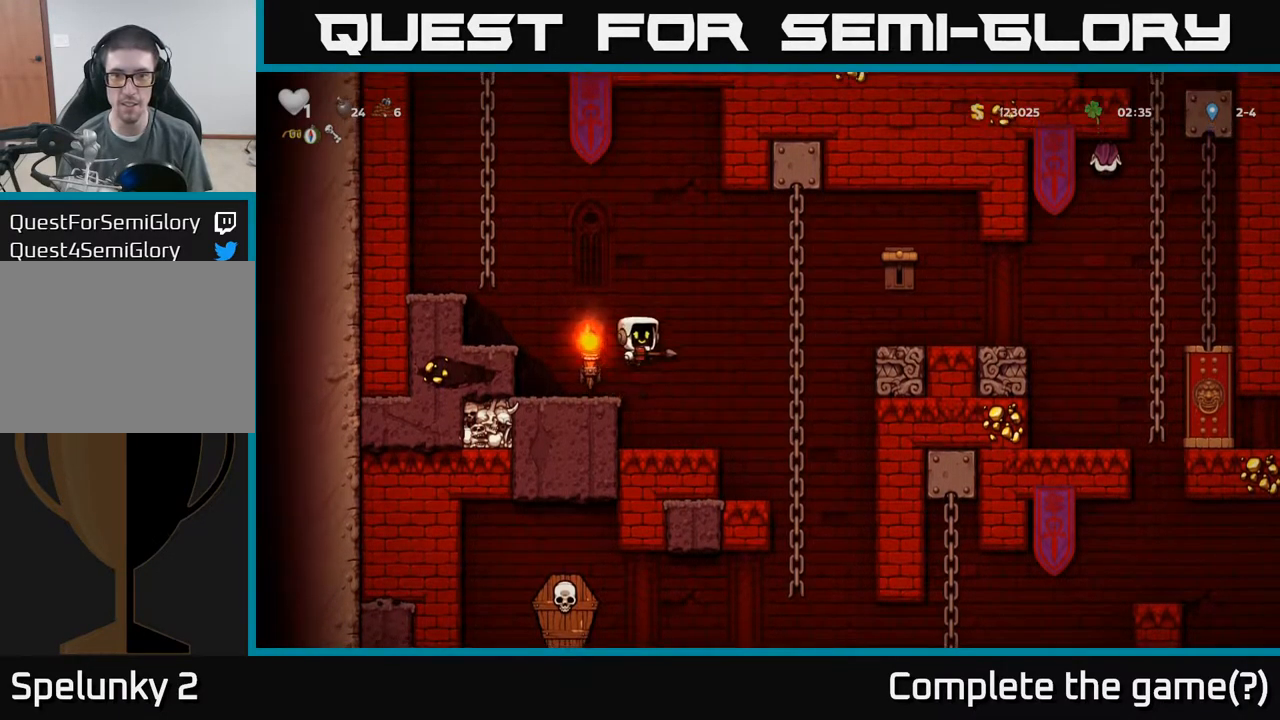
{"dt_ms": 500, "buttons": [], "left_stick": "center", "events": [[34, "A", "up"], [50, "X", "down"], [84, "left_stick", "center"], [134, "X", "up"], [184, "left_stick", "left"], [317, "left_stick", "up-right"], [367, "left_stick", "center"]]}
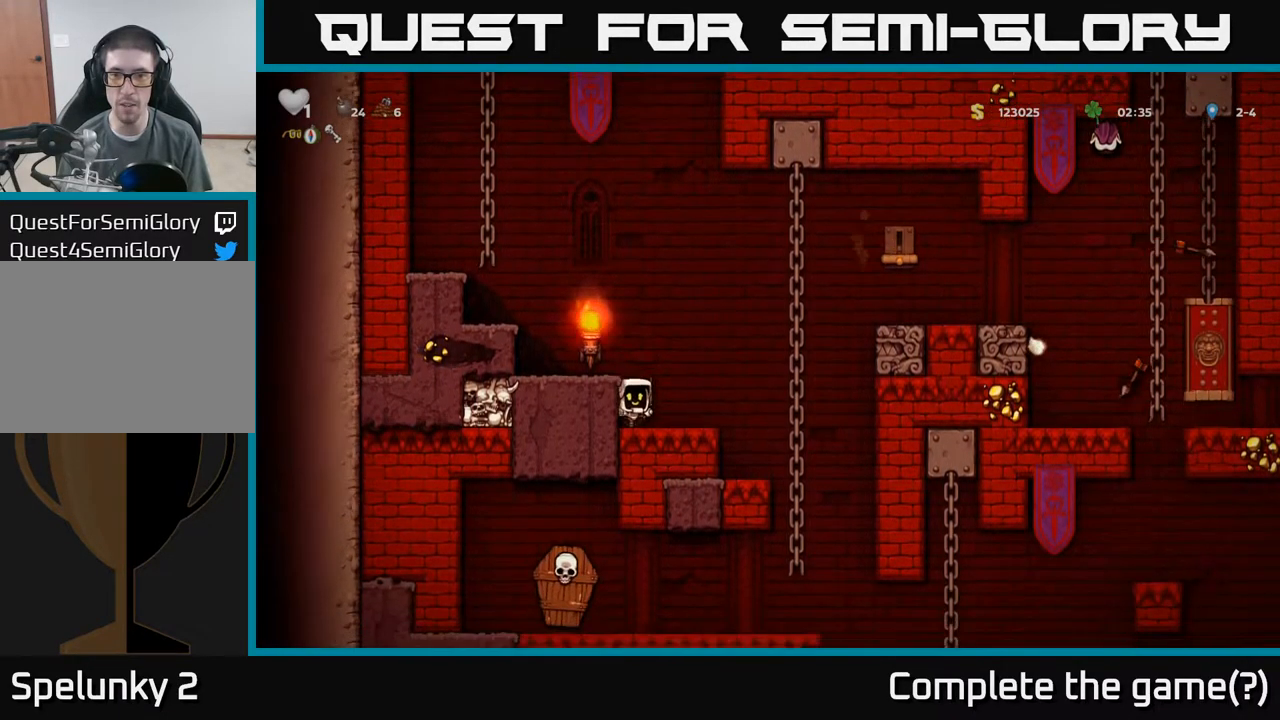
{"dt_ms": 500, "buttons": [], "left_stick": "center", "events": []}
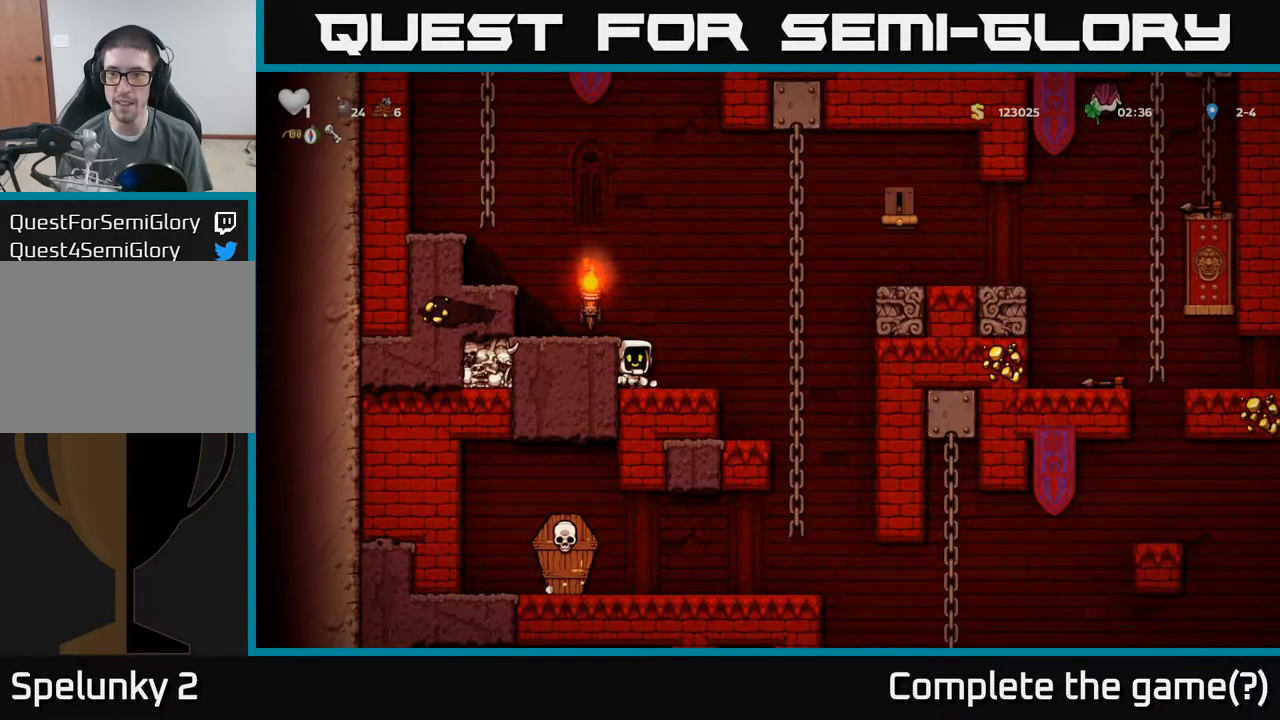
{"dt_ms": 500, "buttons": ["A"], "left_stick": "center", "events": [[250, "left_stick", "right"], [384, "left_stick", "center"], [467, "A", "down"]]}
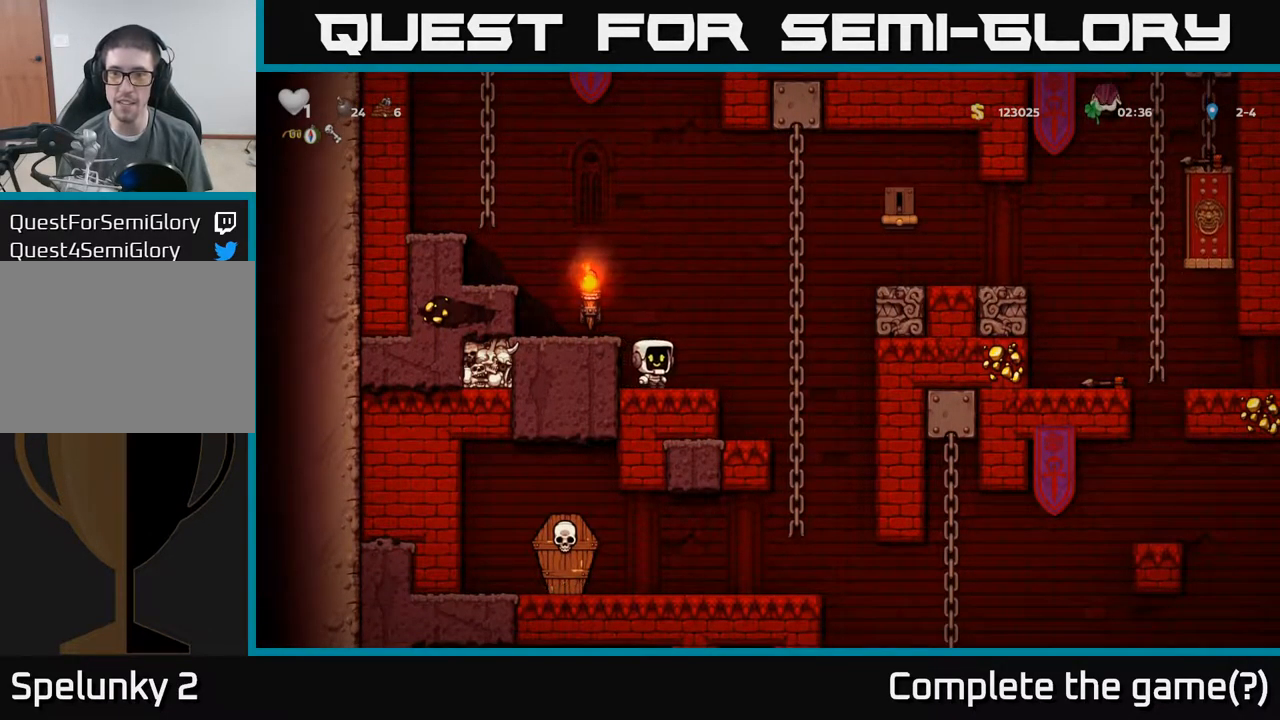
{"dt_ms": 484, "buttons": [], "left_stick": "center", "events": [[50, "left_stick", "right"], [117, "A", "up"], [268, "left_stick", "center"]]}
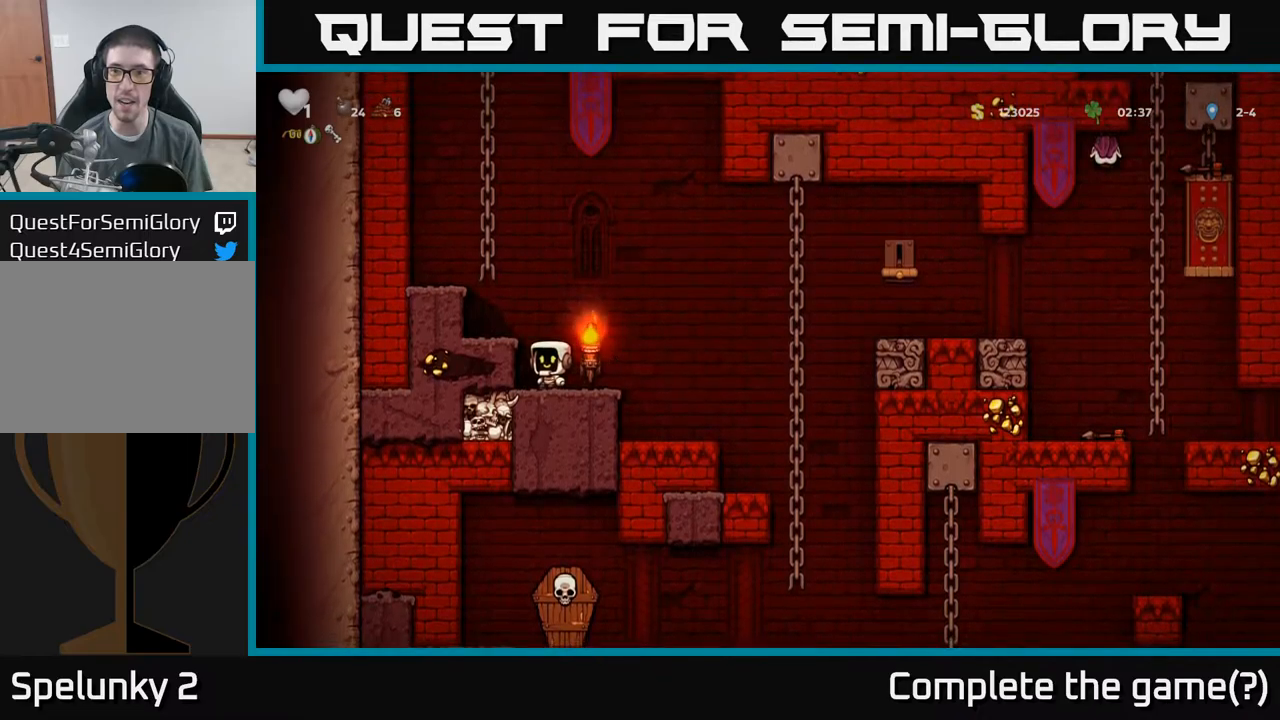
{"dt_ms": 500, "buttons": [], "left_stick": "center", "events": [[250, "left_stick", "right"], [400, "left_stick", "center"]]}
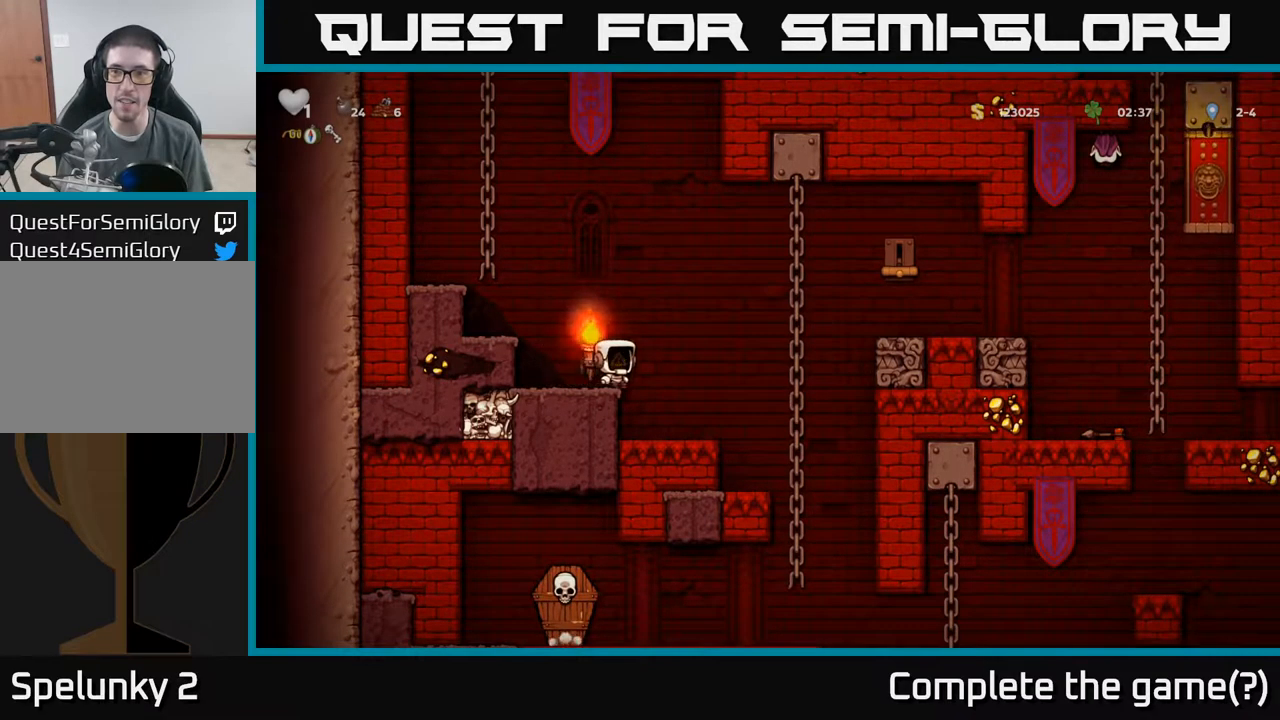
{"dt_ms": 500, "buttons": [], "left_stick": "center", "events": []}
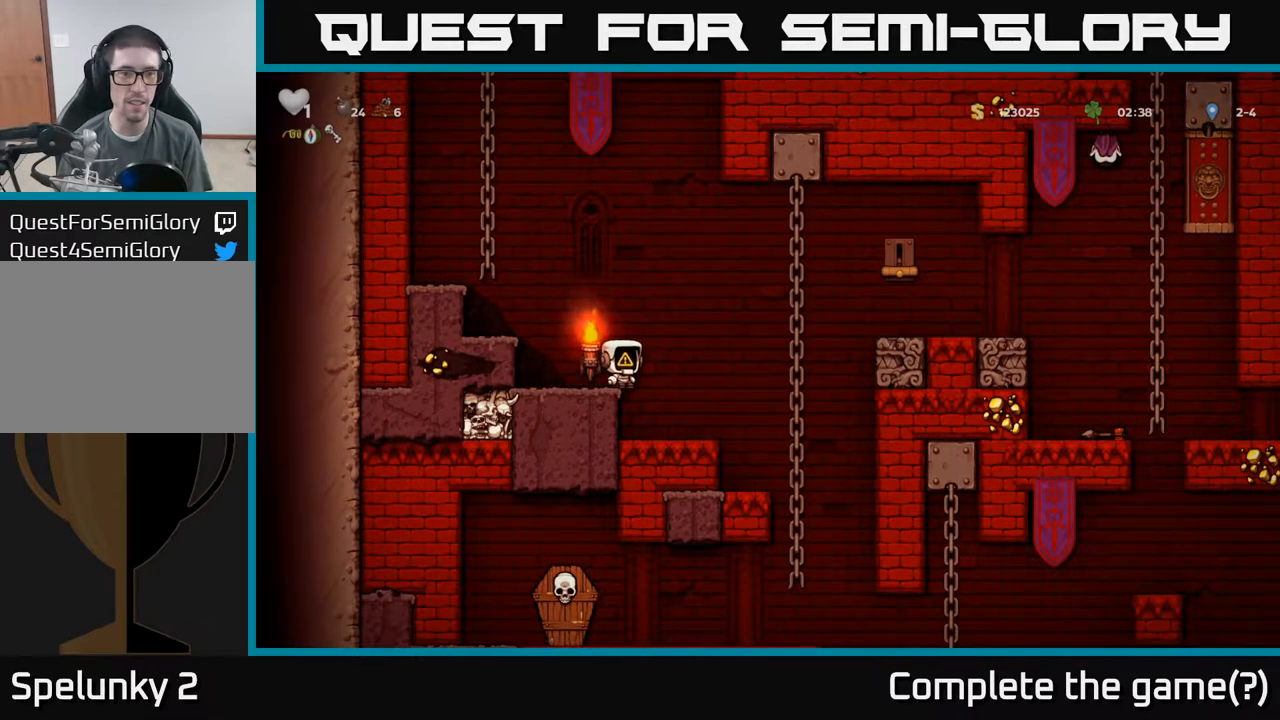
{"dt_ms": 500, "buttons": [], "left_stick": "right", "events": [[300, "left_stick", "right"]]}
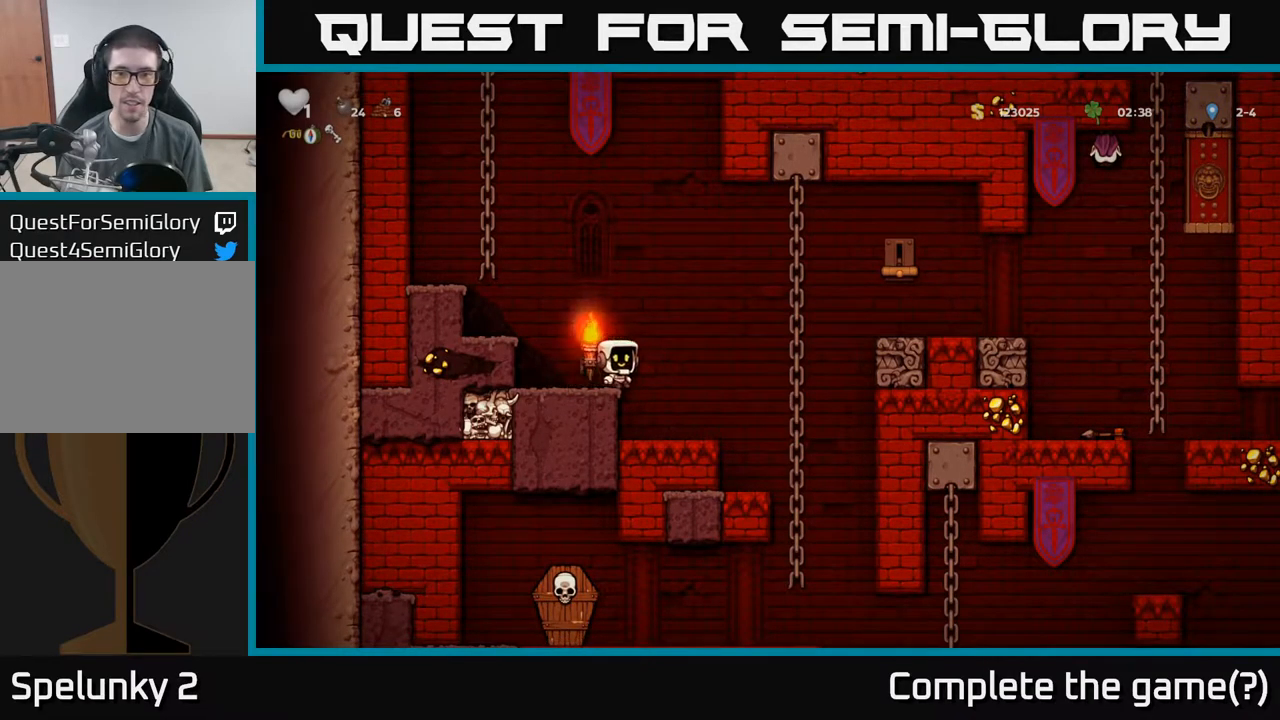
{"dt_ms": 500, "buttons": [], "left_stick": "center", "events": [[50, "left_stick", "center"]]}
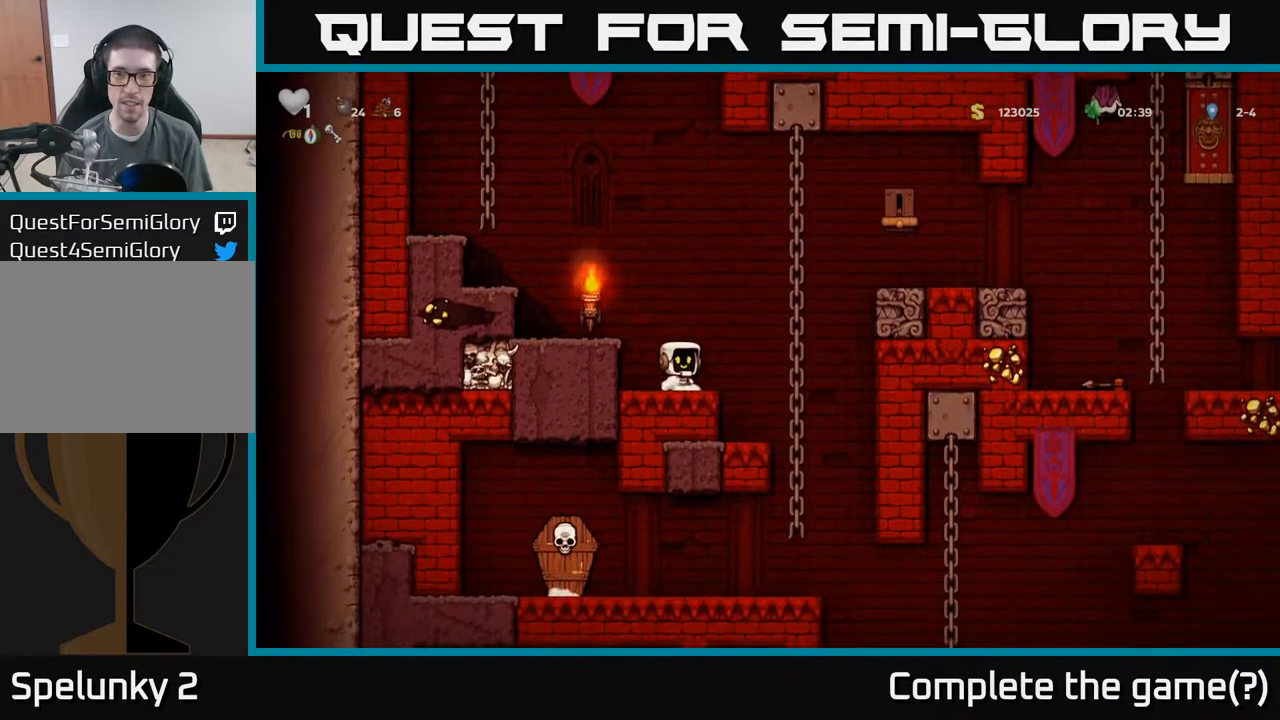
{"dt_ms": 500, "buttons": [], "left_stick": "center", "events": []}
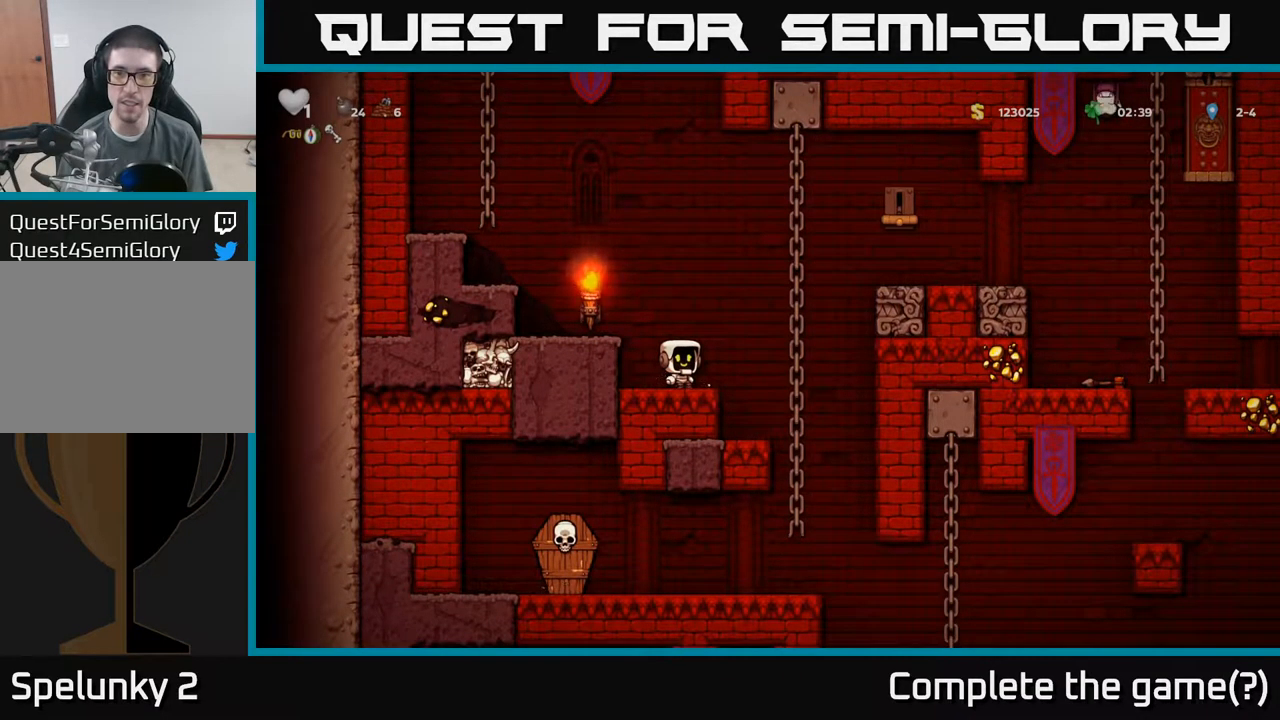
{"dt_ms": 500, "buttons": [], "left_stick": "right", "events": [[50, "left_stick", "right"], [117, "A", "down"], [484, "A", "up"]]}
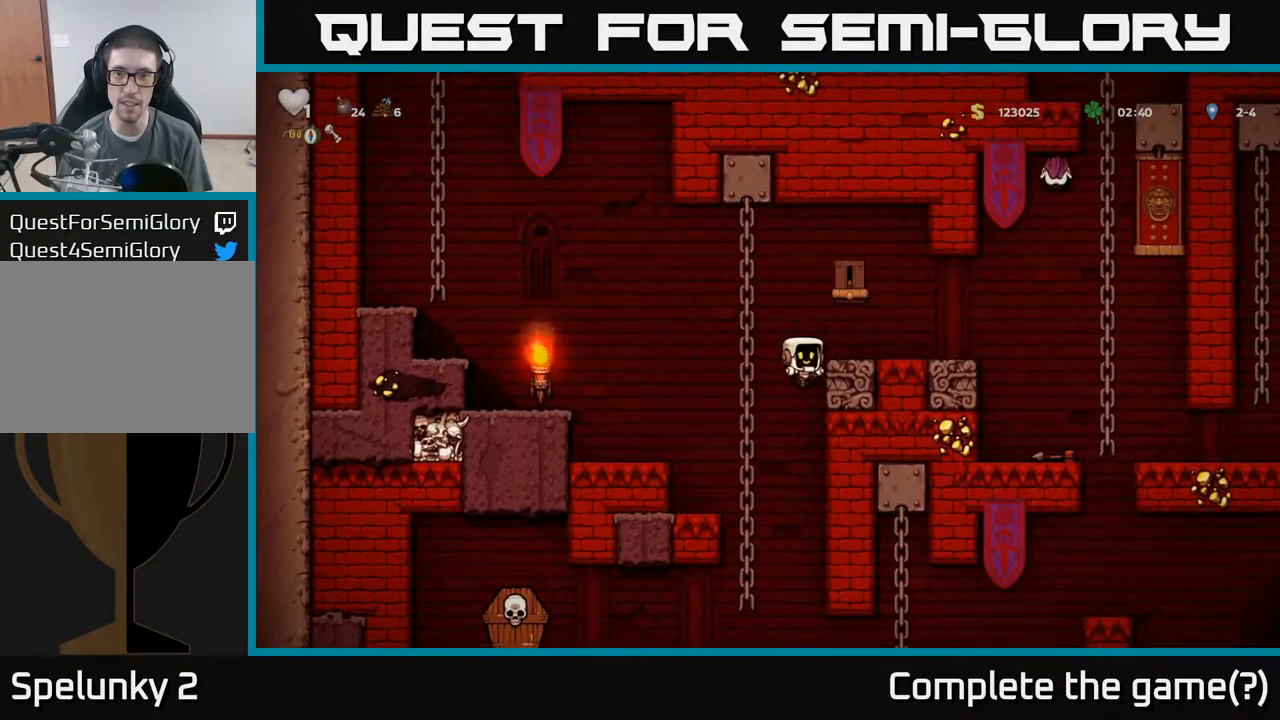
{"dt_ms": 500, "buttons": [], "left_stick": "center", "events": [[100, "A", "down"], [217, "A", "up"], [317, "left_stick", "center"]]}
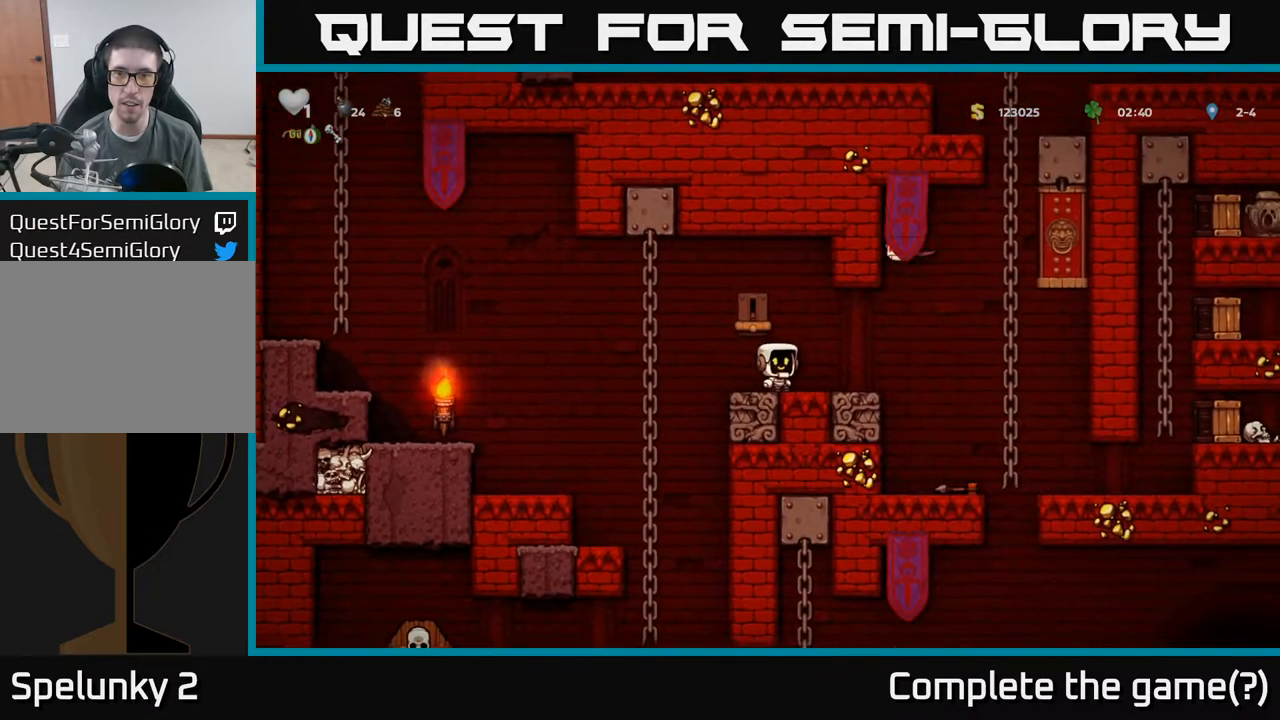
{"dt_ms": 500, "buttons": [], "left_stick": "left", "events": [[217, "A", "down"], [217, "X", "down"], [284, "left_stick", "right"], [350, "X", "up"], [384, "A", "up"], [467, "left_stick", "left"]]}
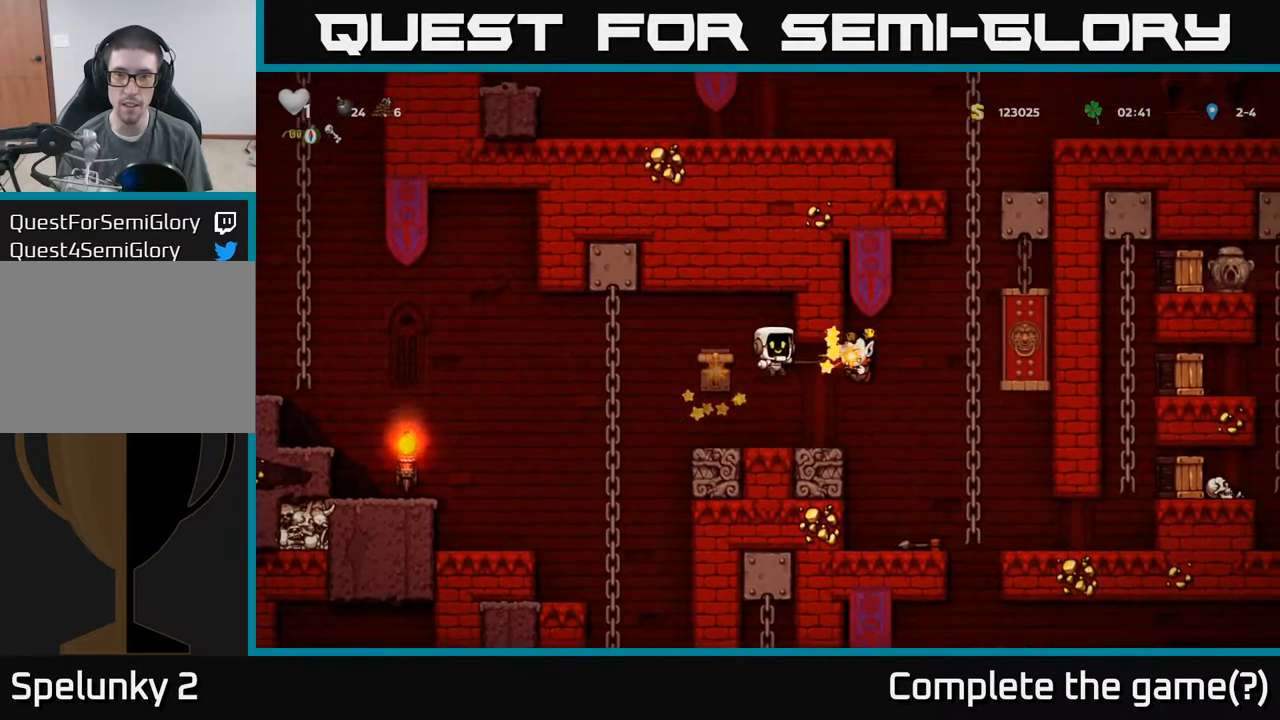
{"dt_ms": 1000, "buttons": [], "left_stick": "center", "events": [[134, "left_stick", "center"], [284, "left_stick", "right"], [417, "left_stick", "center"]]}
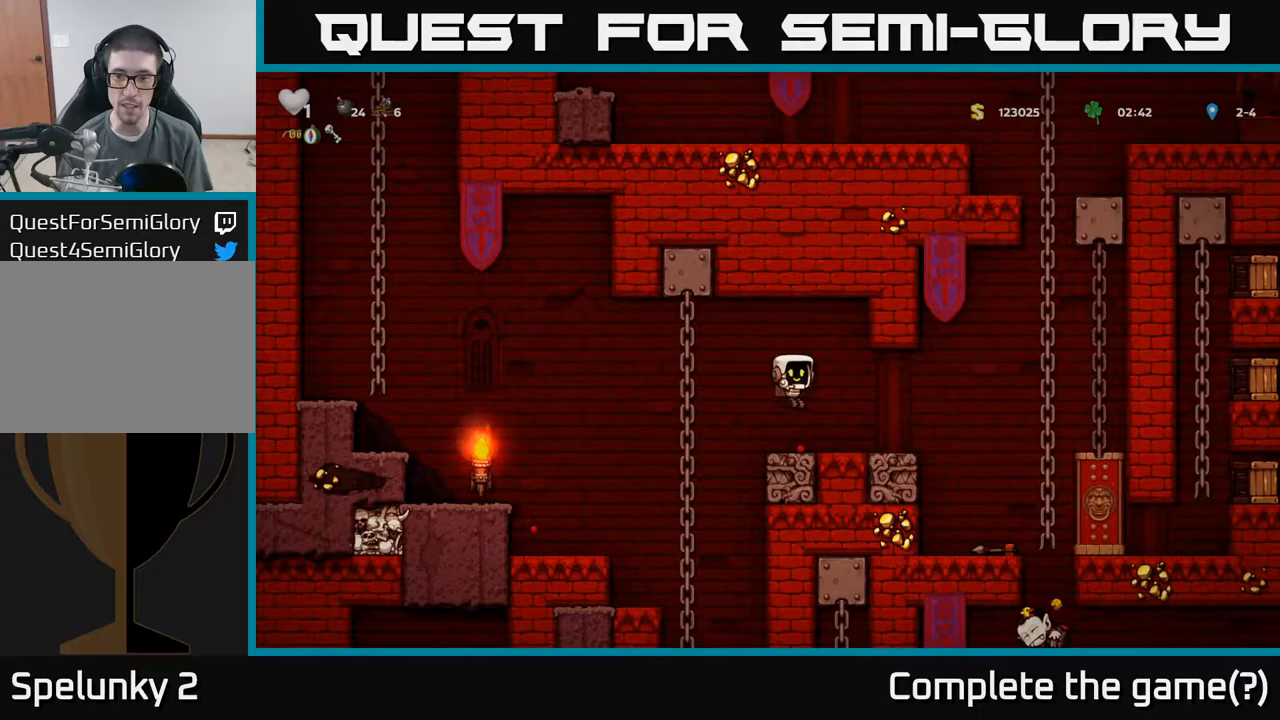
{"dt_ms": 500, "buttons": [], "left_stick": "center", "events": []}
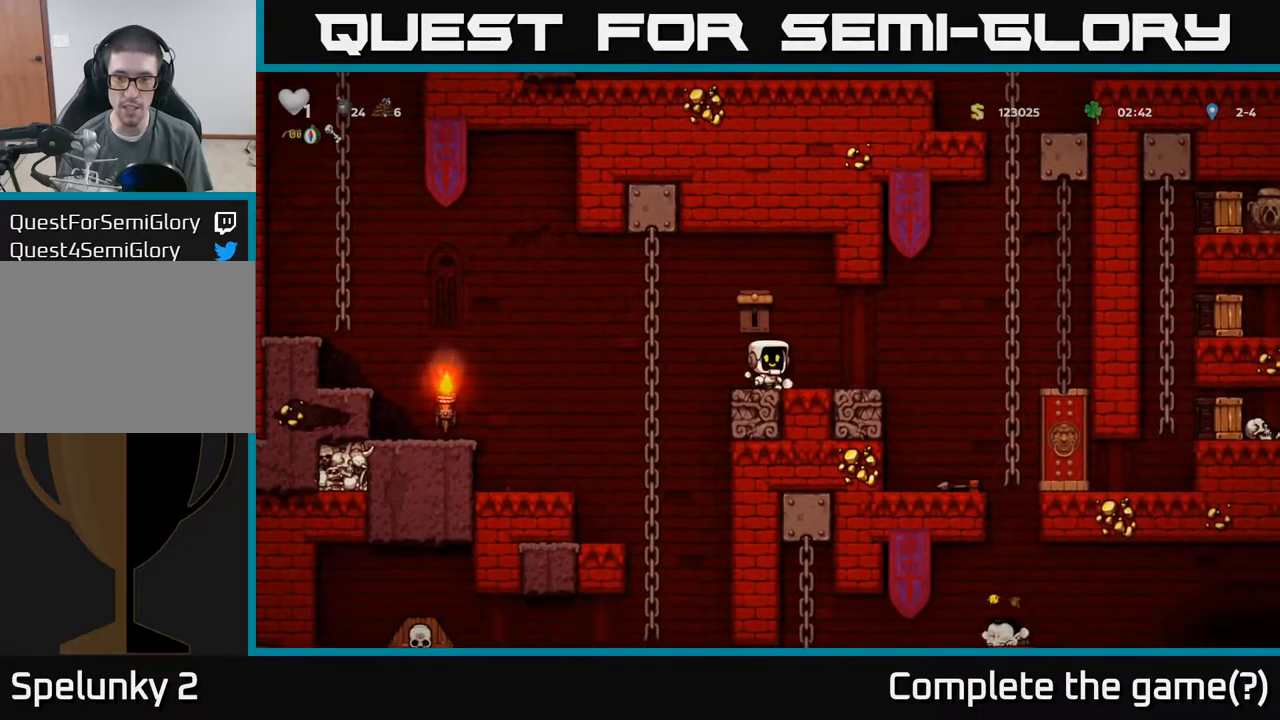
{"dt_ms": 500, "buttons": [], "left_stick": "right", "events": [[300, "A", "down"], [300, "X", "down"], [367, "X", "up"], [383, "left_stick", "right"], [400, "A", "up"]]}
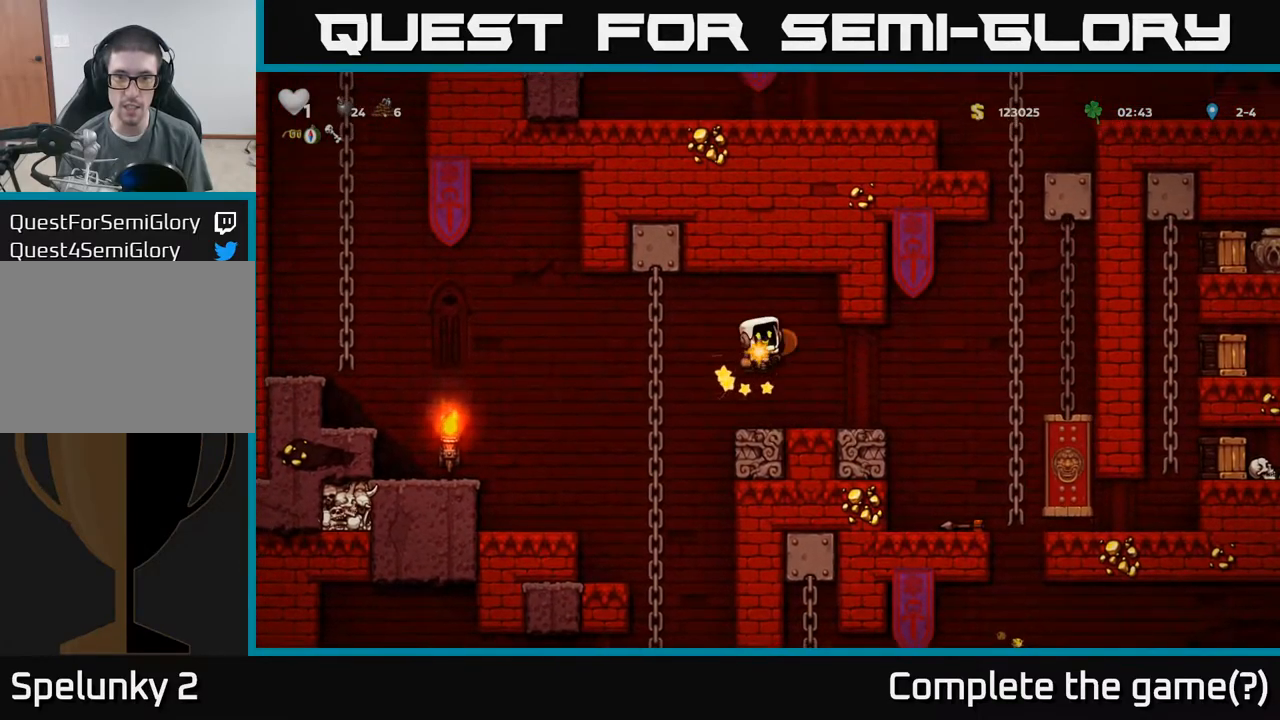
{"dt_ms": 500, "buttons": [], "left_stick": "right", "events": [[100, "left_stick", "center"], [500, "left_stick", "right"]]}
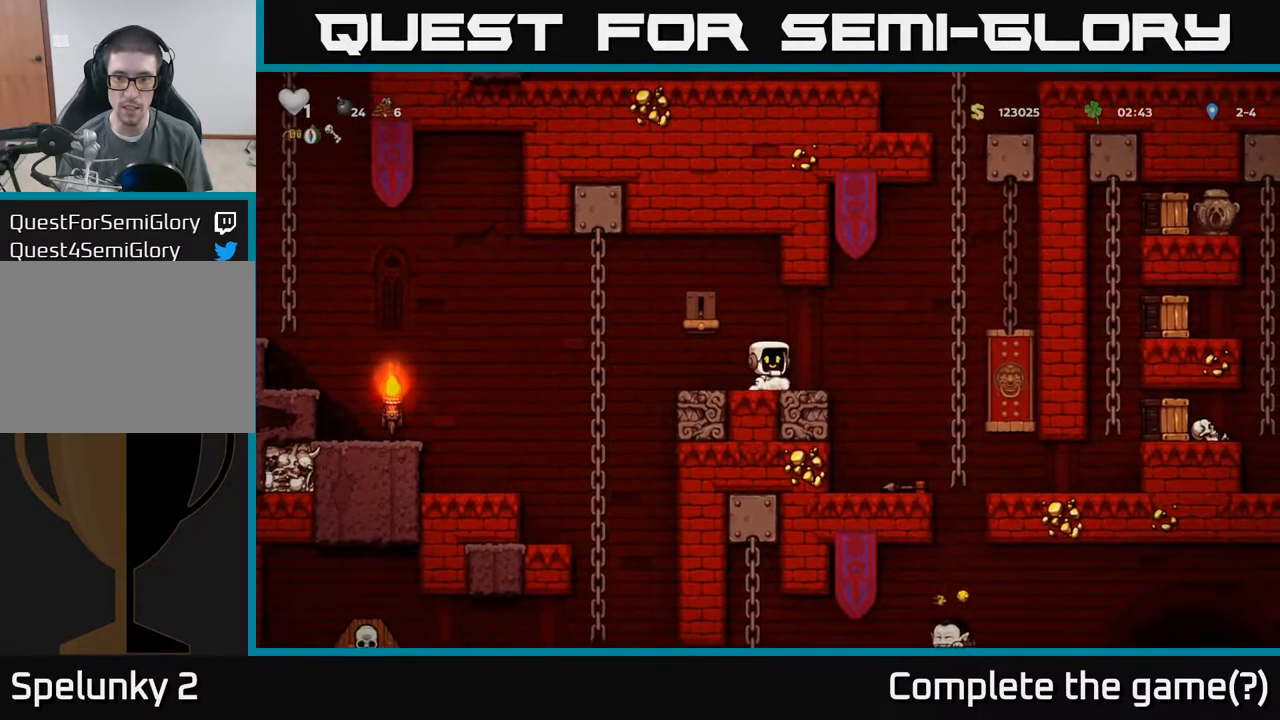
{"dt_ms": 500, "buttons": [], "left_stick": "right", "events": [[217, "left_stick", "center"], [450, "left_stick", "right"]]}
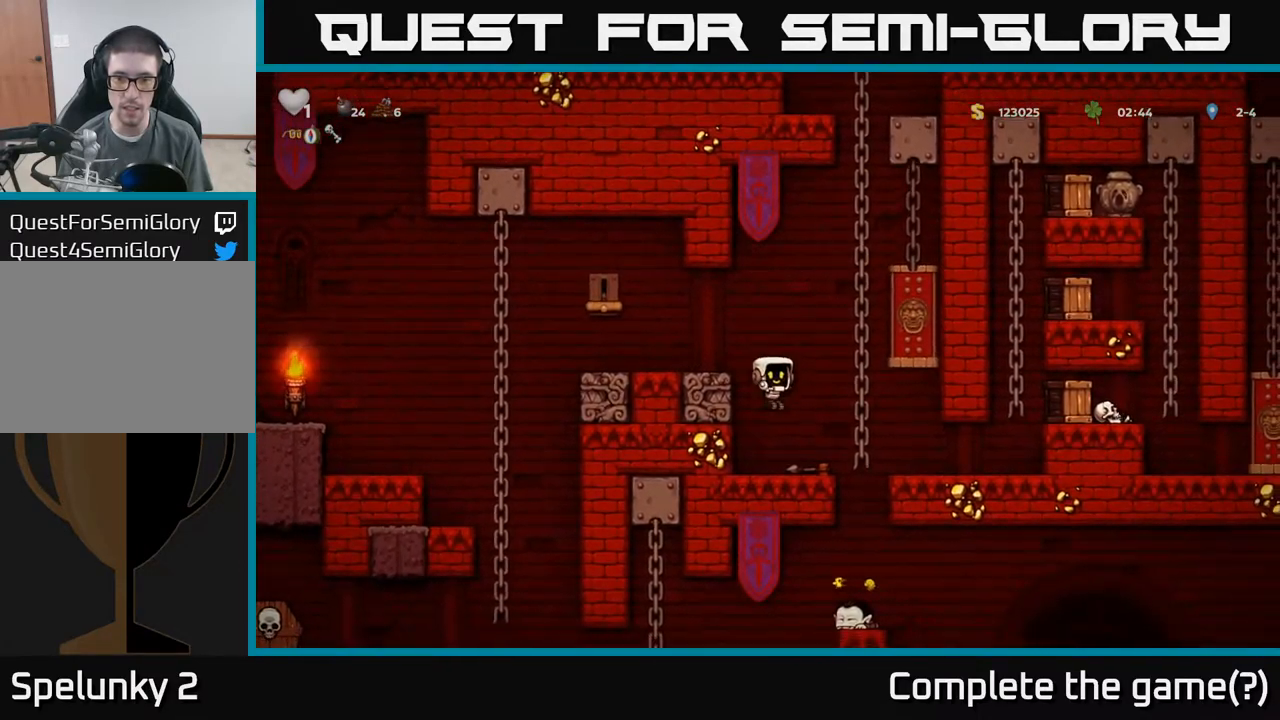
{"dt_ms": 500, "buttons": [], "left_stick": "right", "events": [[100, "left_stick", "center"], [250, "left_stick", "down"], [283, "X", "down"], [383, "X", "up"], [467, "left_stick", "right"]]}
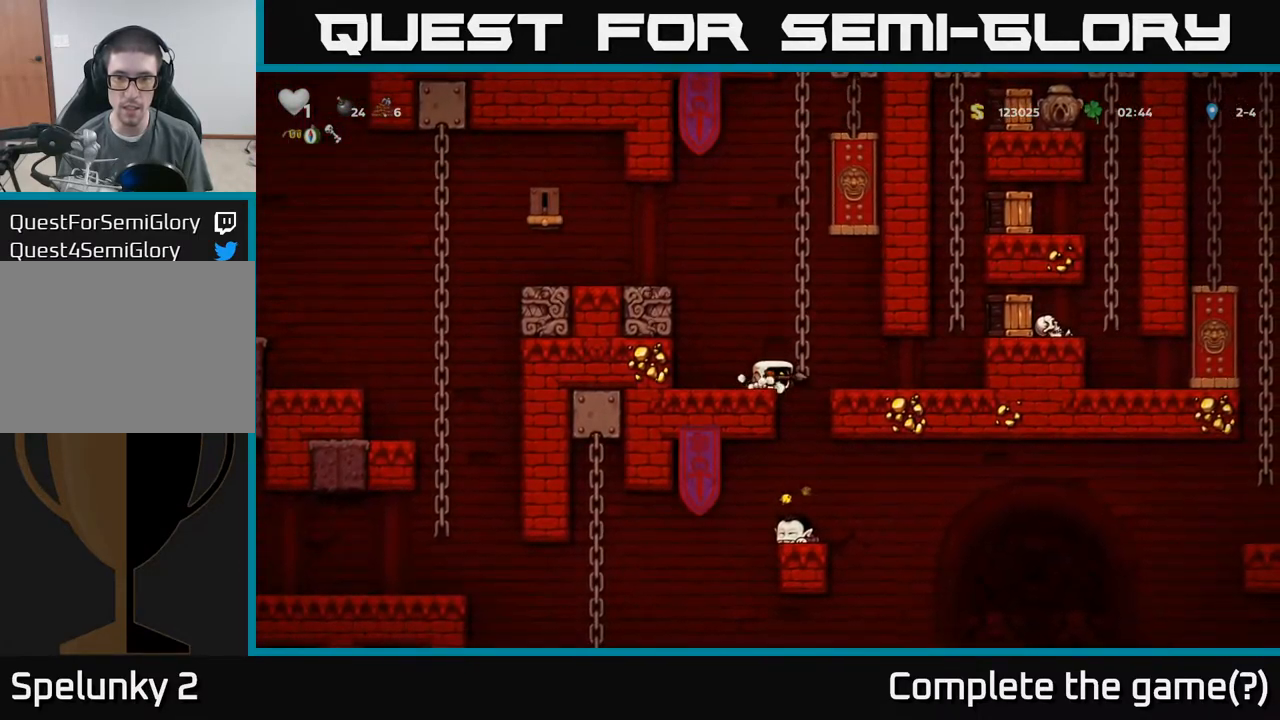
{"dt_ms": 500, "buttons": [], "left_stick": "right", "events": [[50, "left_stick", "up"], [117, "left_stick", "center"], [383, "left_stick", "right"]]}
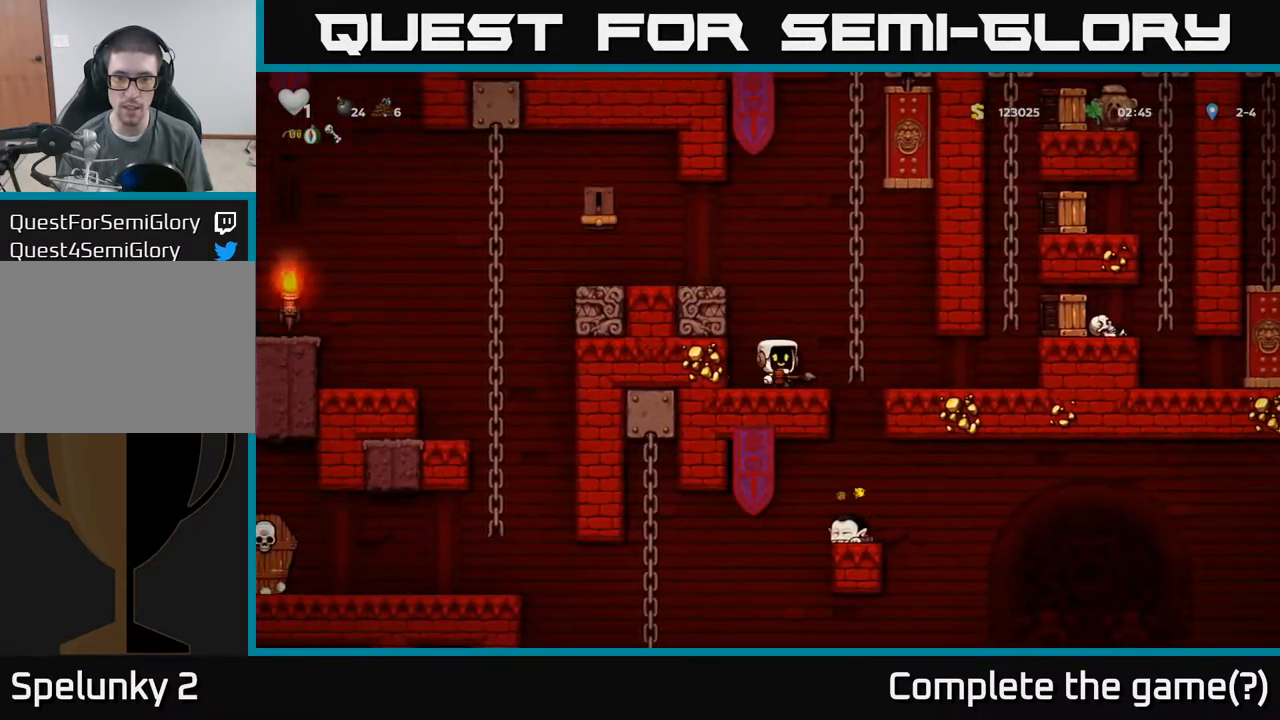
{"dt_ms": 500, "buttons": [], "left_stick": "center", "events": [[33, "left_stick", "center"]]}